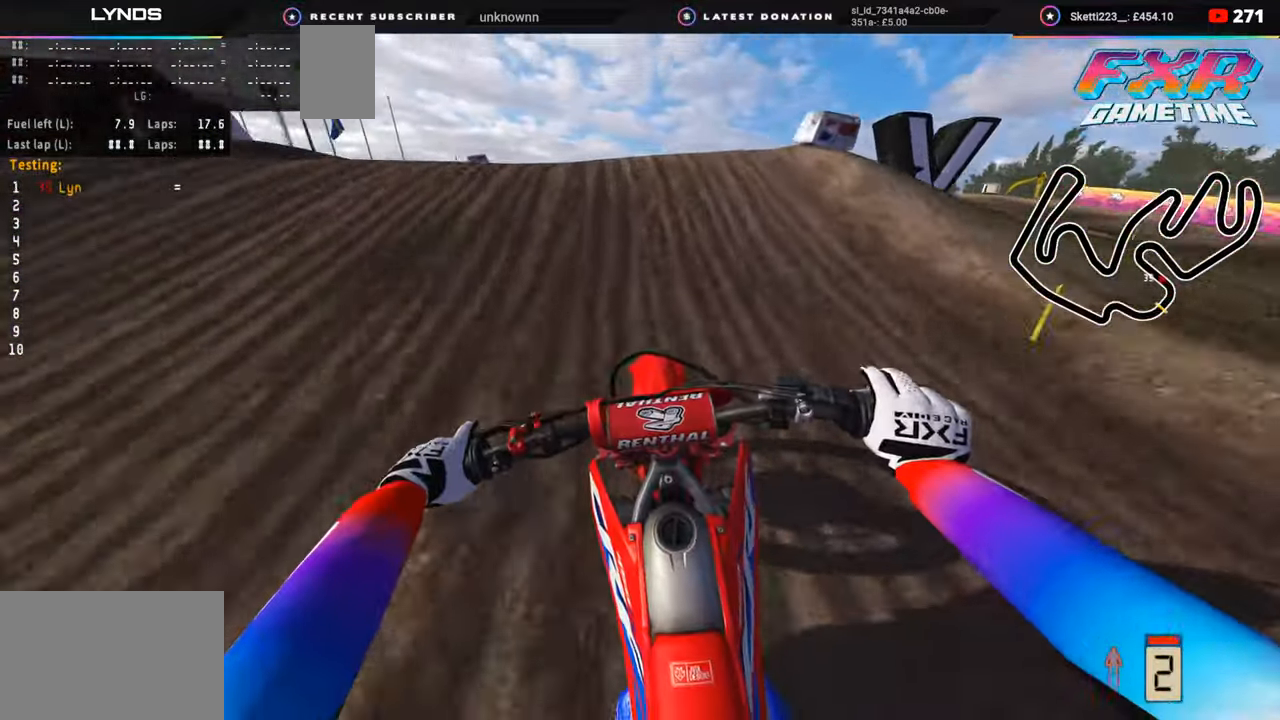
Gameplay with a controller (PlayStation layout); each line is a JSON object with the inputs held at the frame after it. "events" lists button and stick changes between this image and that frame as [ms after this image, input, new state], when the widget could be followed in between. Not read: L1.
{"buttons": [], "left_stick": "right", "right_stick": "down-right", "events": [[67, "right_stick", "center"], [150, "left_stick", "right"], [200, "right_stick", "up-right"], [283, "R2", "up"], [300, "right_stick", "down-right"]]}
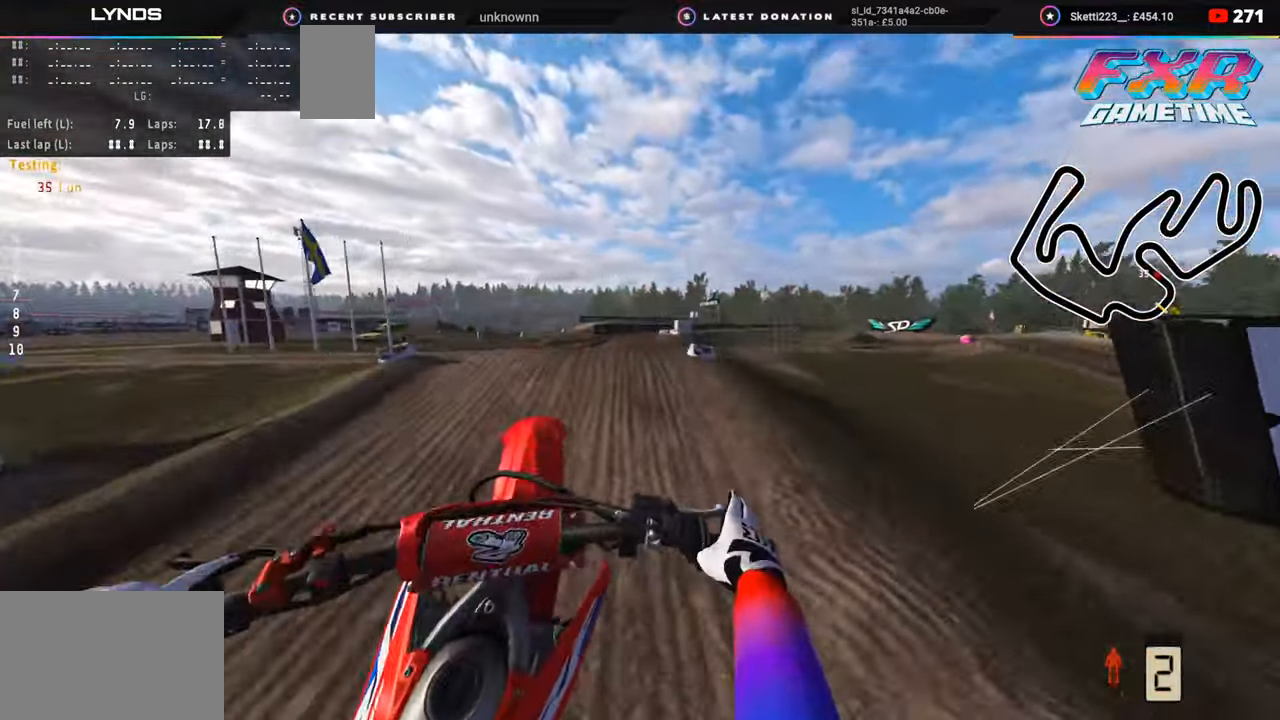
{"buttons": ["R2"], "left_stick": "center", "right_stick": "down-right", "events": [[100, "left_stick", "center"], [483, "R2", "down"]]}
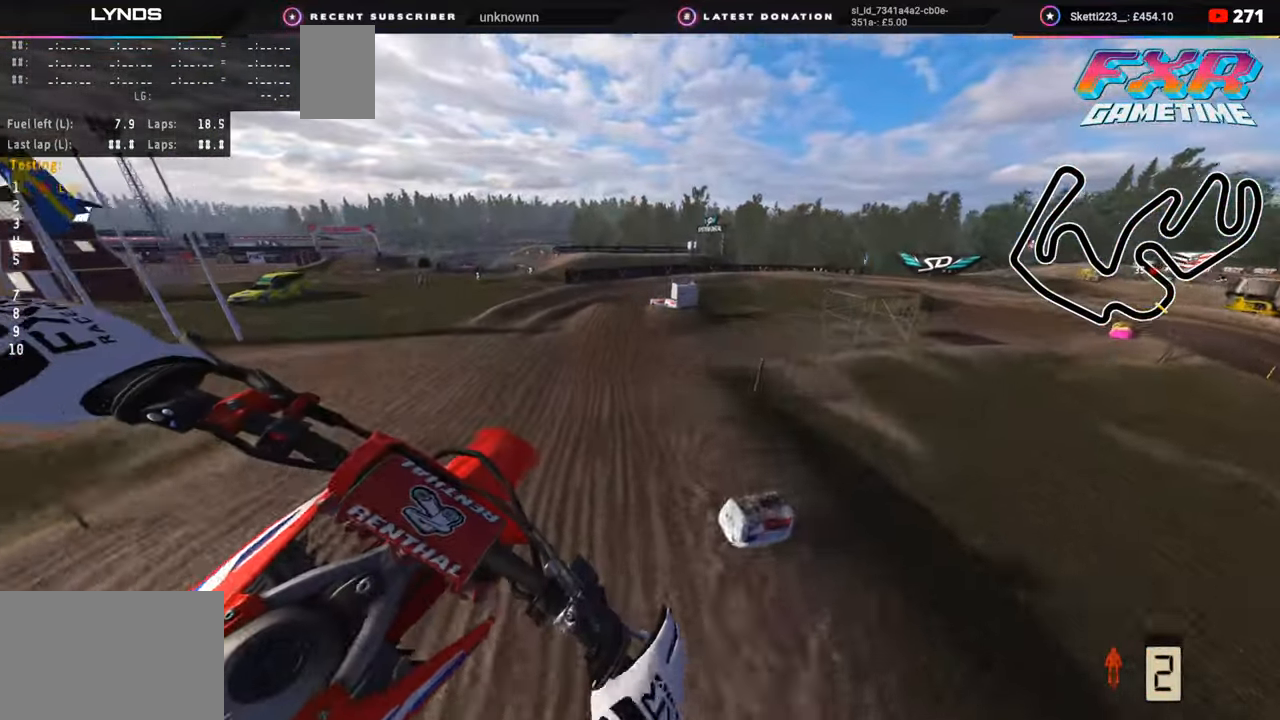
{"buttons": ["R2"], "left_stick": "center", "right_stick": "down-right", "events": [[100, "R1", "down"], [183, "R1", "up"], [267, "R1", "down"], [350, "R1", "up"], [450, "R1", "down"], [500, "R1", "up"]]}
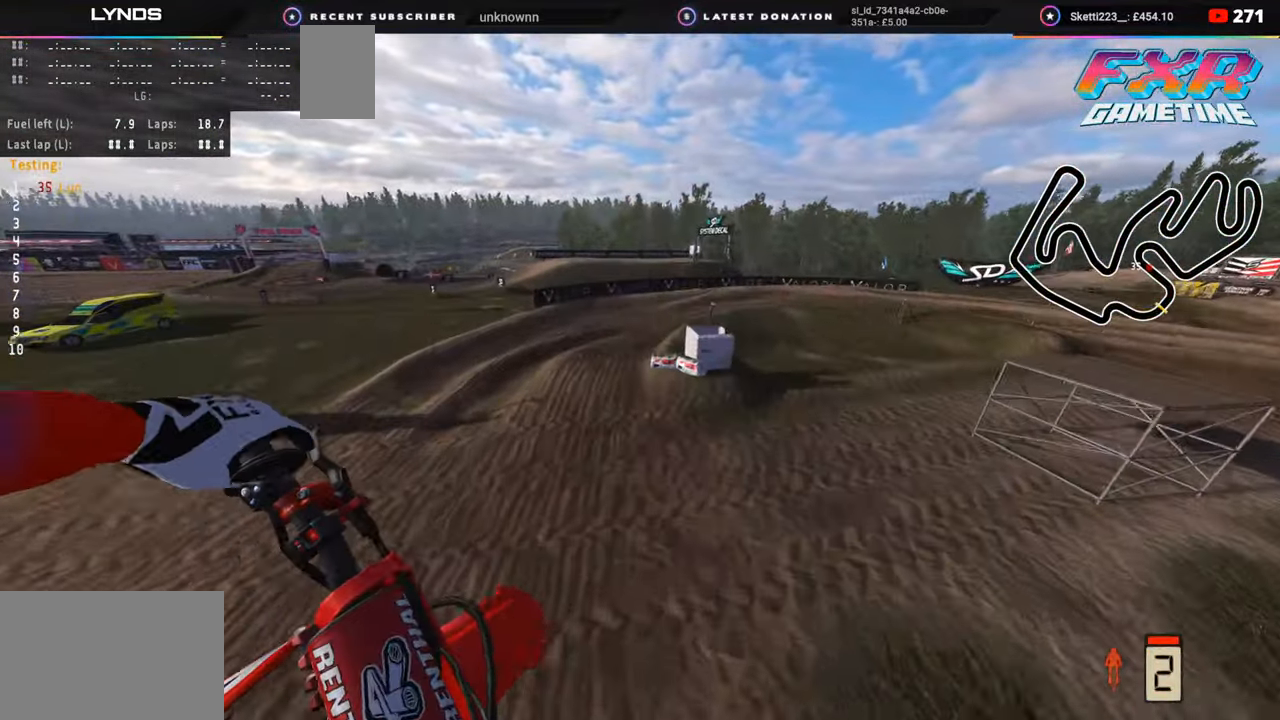
{"buttons": [], "left_stick": "up", "right_stick": "right", "events": [[317, "left_stick", "up"], [400, "right_stick", "right"], [433, "R2", "up"]]}
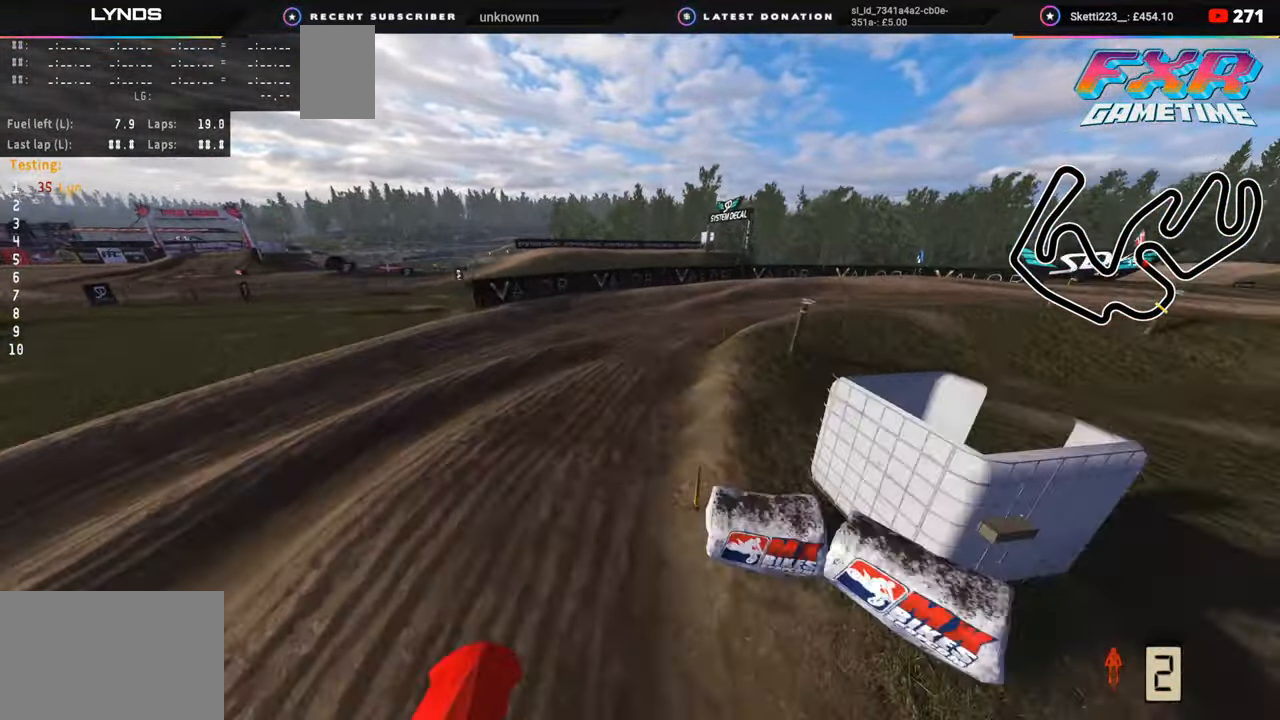
{"buttons": ["L2", "R3"], "left_stick": "up-right", "right_stick": "down", "events": [[33, "right_stick", "center"], [133, "left_stick", "up-right"], [167, "L2", "down"], [217, "R3", "down"], [300, "right_stick", "down"]]}
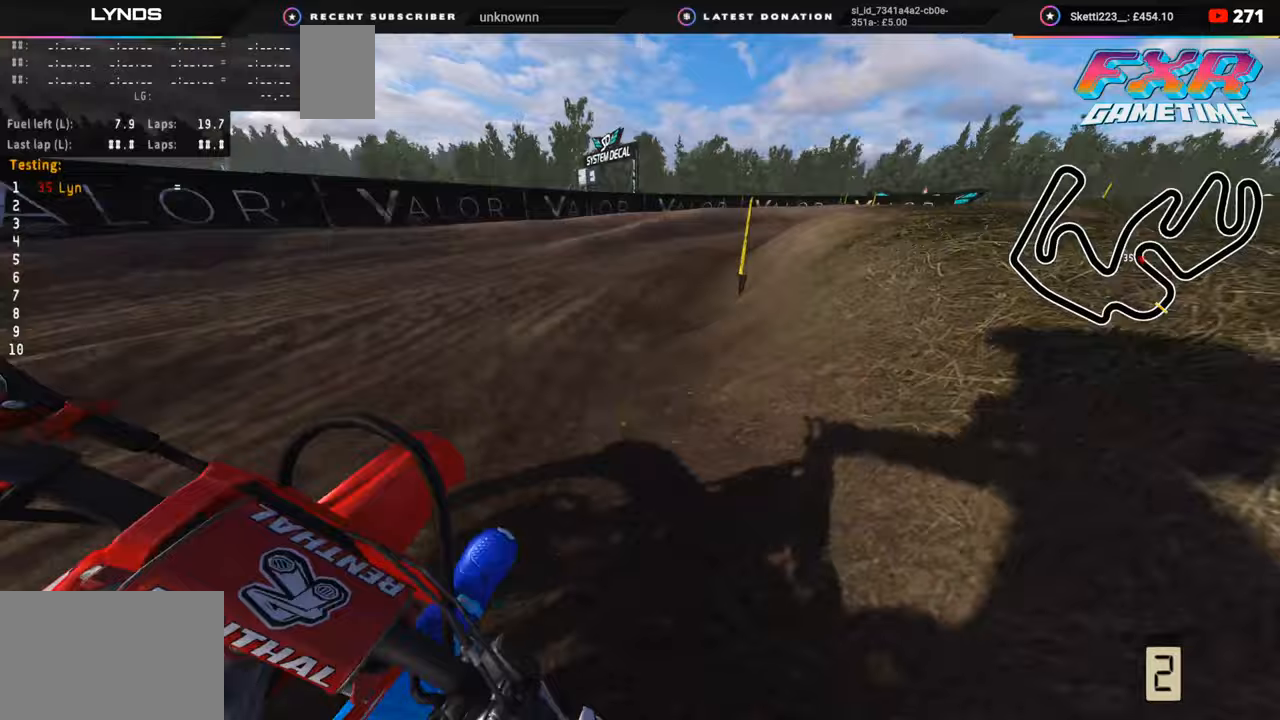
{"buttons": ["R3"], "left_stick": "up-right", "right_stick": "center"}
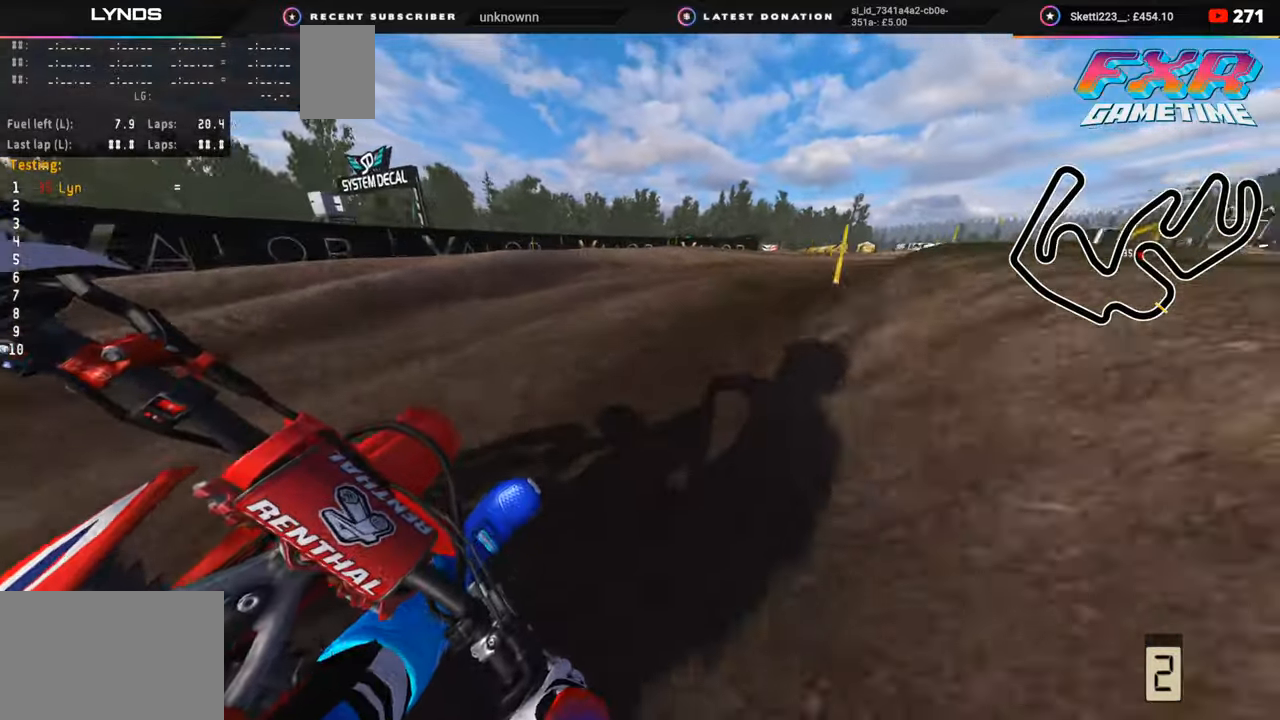
{"buttons": ["R3"], "left_stick": "up-right", "right_stick": "up", "events": [[117, "R2", "down"], [117, "right_stick", "up-left"], [367, "right_stick", "up"], [483, "R2", "up"]]}
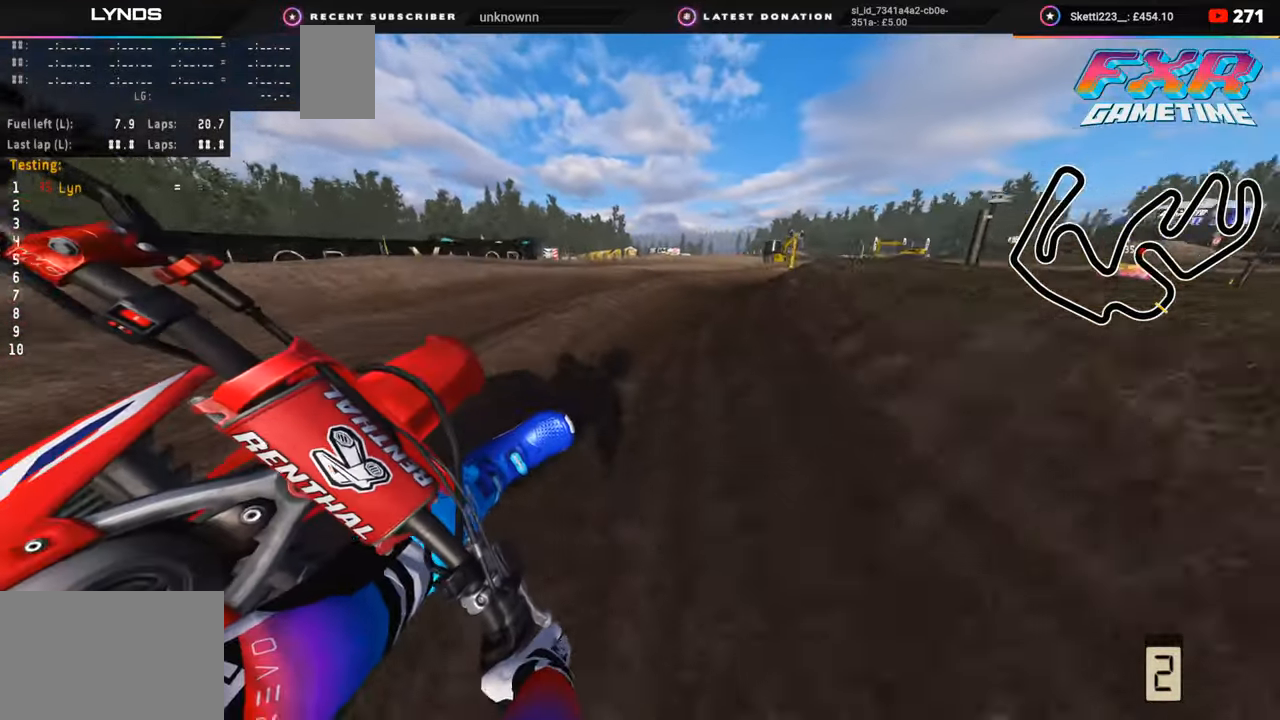
{"buttons": ["R2", "R3"], "left_stick": "up-right", "right_stick": "up-left", "events": [[50, "right_stick", "up-left"], [100, "R2", "down"], [333, "R1", "down"], [500, "R1", "up"]]}
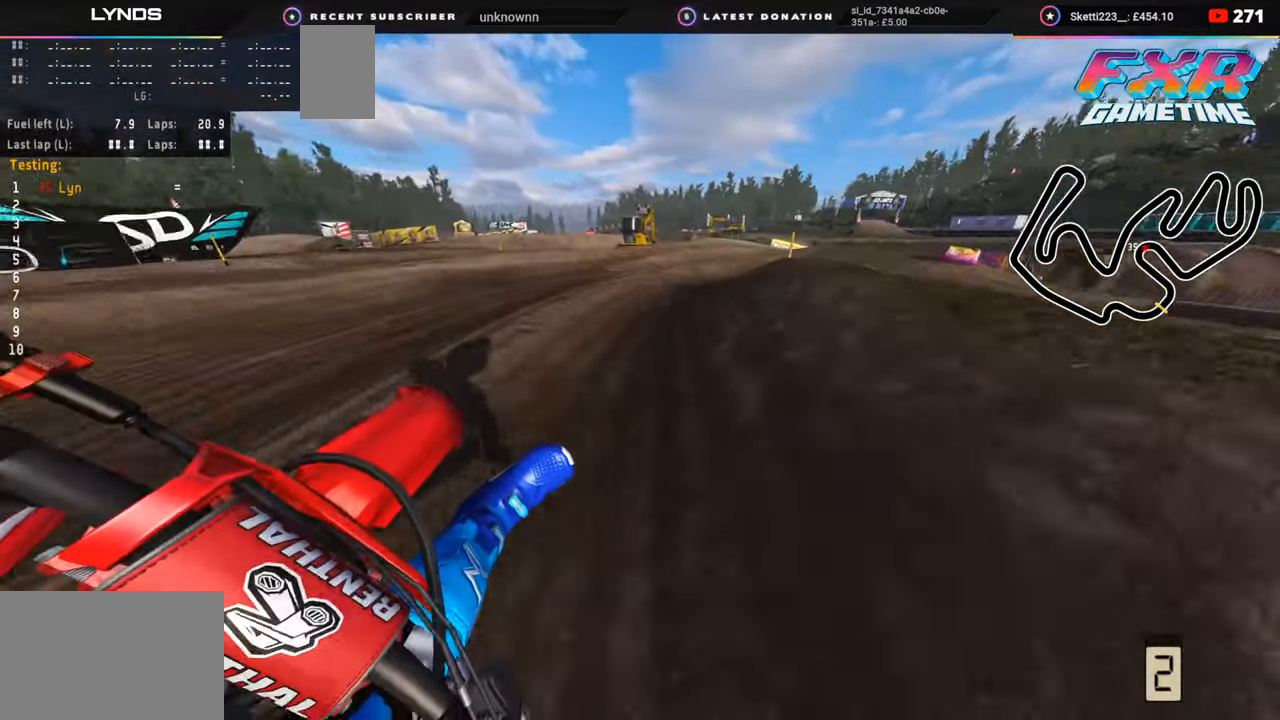
{"buttons": ["R2", "R3"], "left_stick": "up-right", "right_stick": "up-left", "events": []}
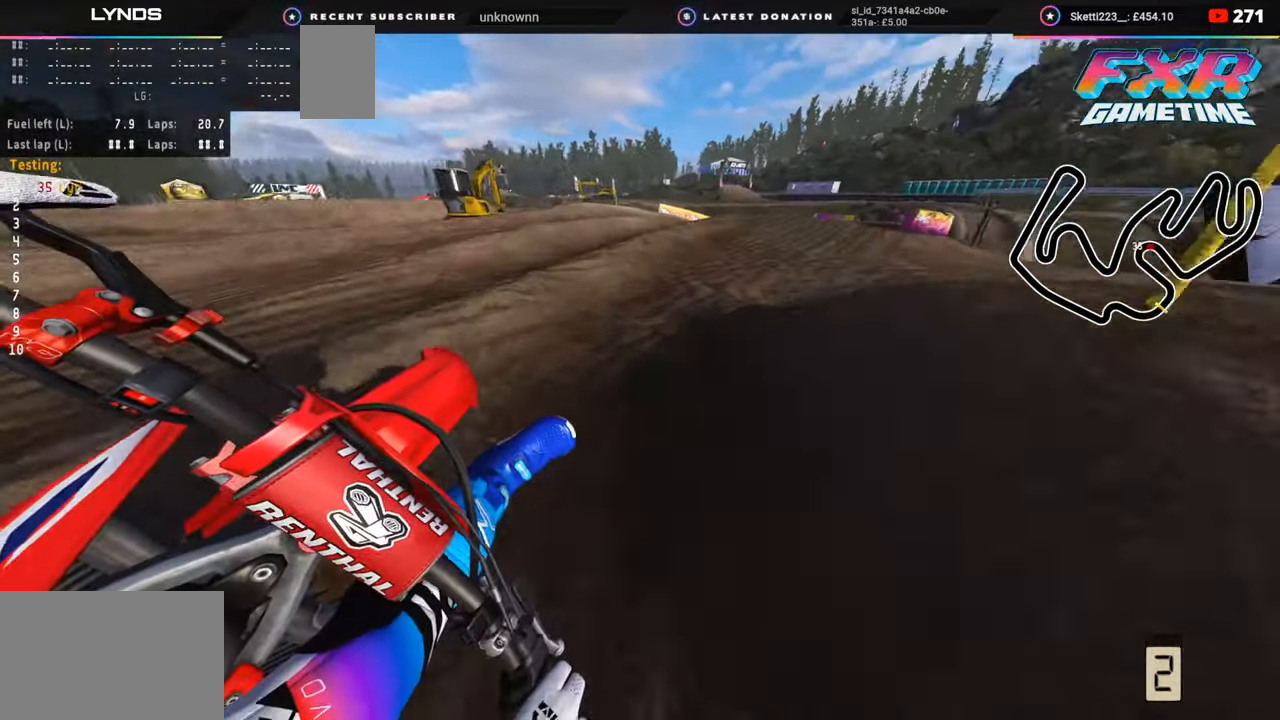
{"buttons": ["R2"], "left_stick": "up-right", "right_stick": "up", "events": [[417, "R3", "up"], [450, "right_stick", "up"]]}
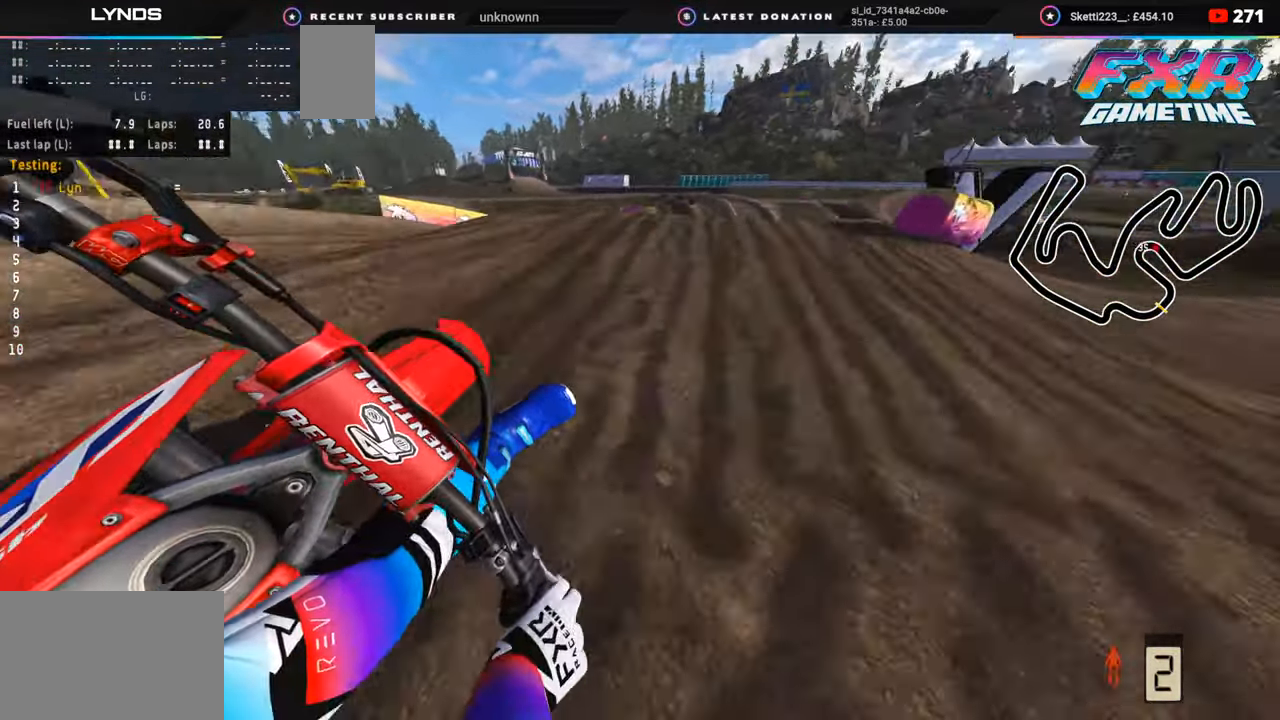
{"buttons": ["R2", "R3"], "left_stick": "up-left", "right_stick": "down-left", "events": [[67, "R2", "up"], [117, "R3", "down"], [300, "right_stick", "left"], [367, "R2", "down"], [383, "left_stick", "up"], [383, "right_stick", "down-left"], [483, "left_stick", "up-left"]]}
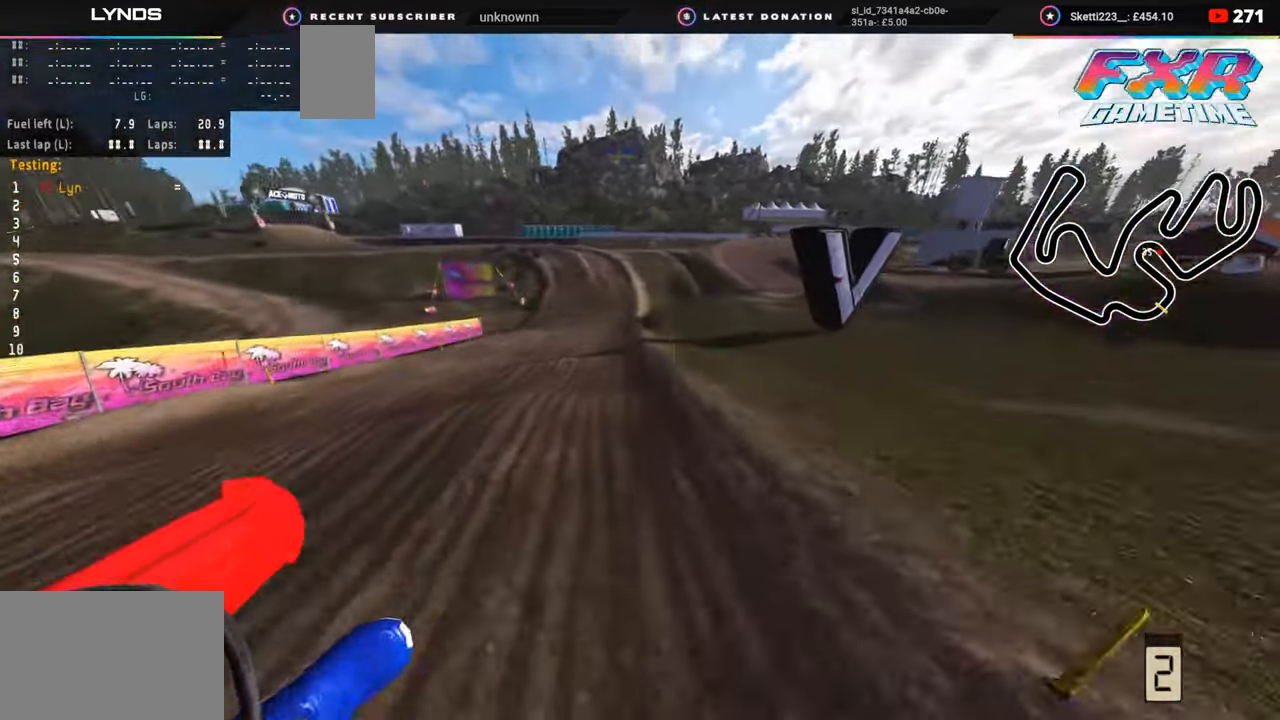
{"buttons": ["R2", "R3"], "left_stick": "up-left", "right_stick": "up-left", "events": [[50, "TRIANGLE", "down"], [183, "right_stick", "up-left"], [200, "TRIANGLE", "up"]]}
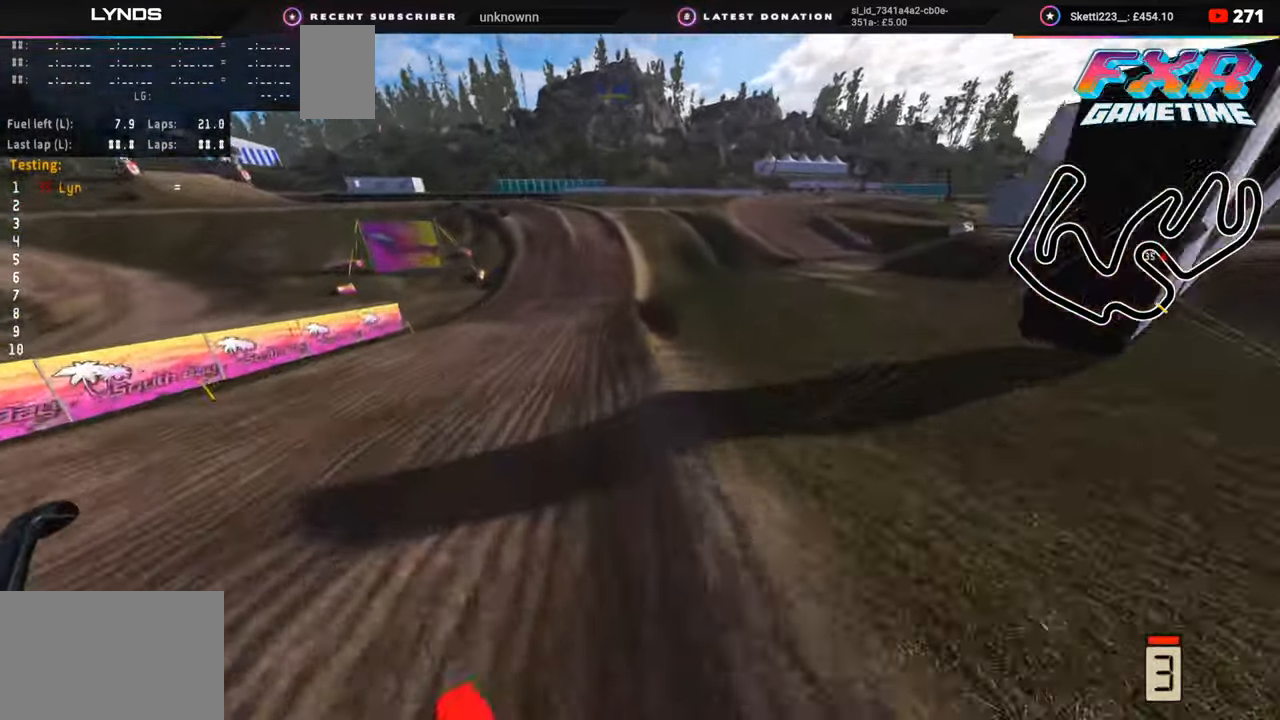
{"buttons": ["R2"], "left_stick": "center", "right_stick": "center", "events": [[200, "right_stick", "up"], [283, "left_stick", "center"], [467, "R3", "up"], [467, "right_stick", "center"]]}
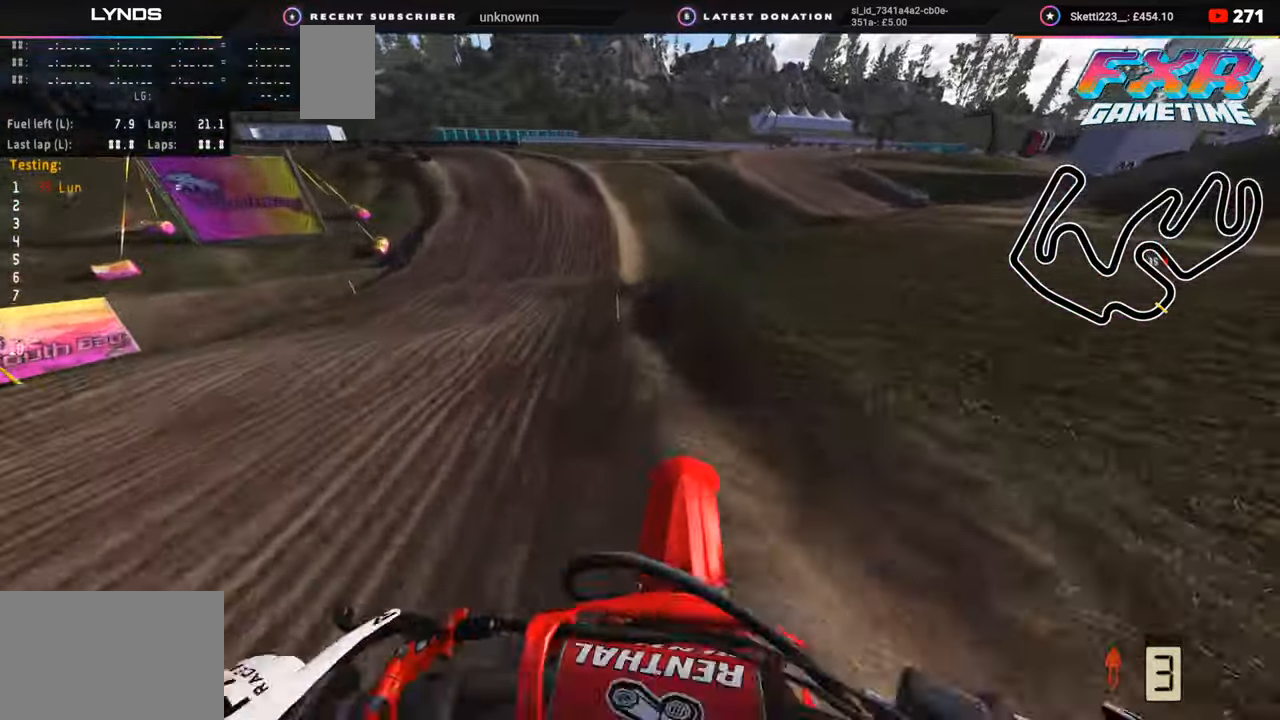
{"buttons": ["R2"], "left_stick": "center", "right_stick": "down-right", "events": [[33, "R2", "up"], [50, "right_stick", "down-right"], [367, "R2", "down"], [417, "R1", "down"], [467, "R1", "up"]]}
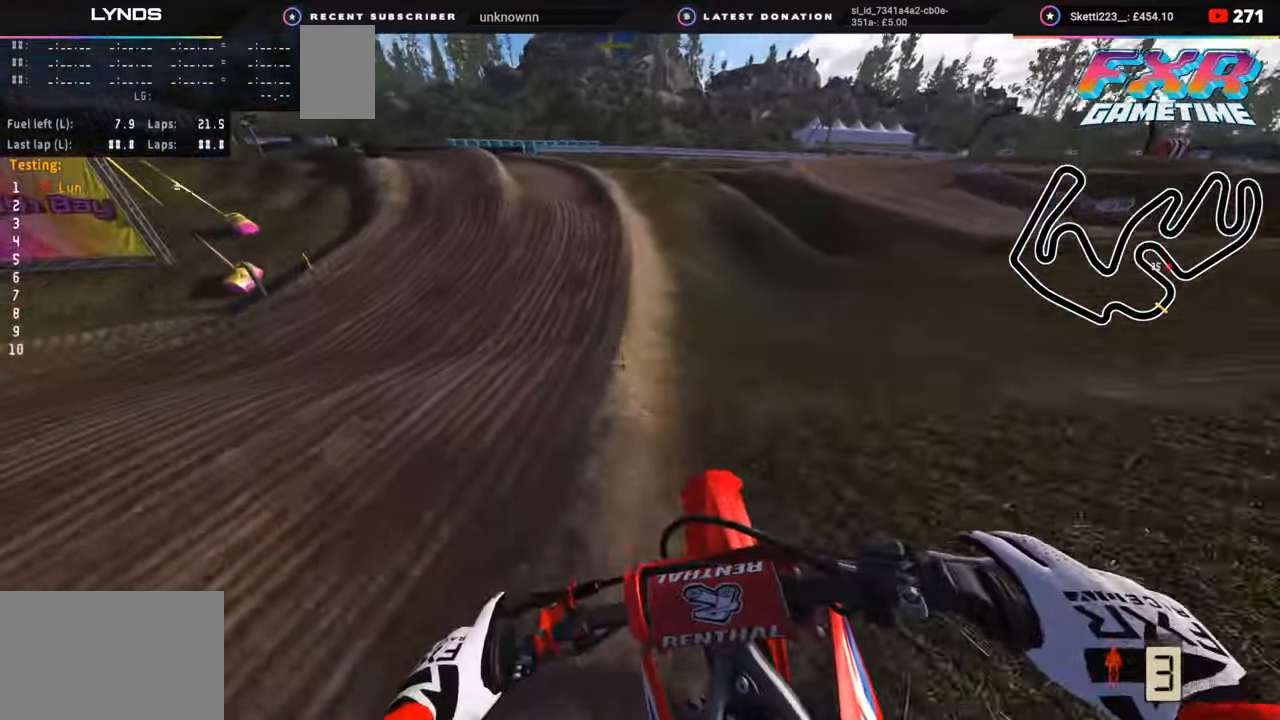
{"buttons": ["R2"], "left_stick": "down", "right_stick": "up-right", "events": [[200, "R2", "up"], [250, "left_stick", "down"], [300, "right_stick", "right"], [317, "R2", "down"], [500, "right_stick", "up-right"]]}
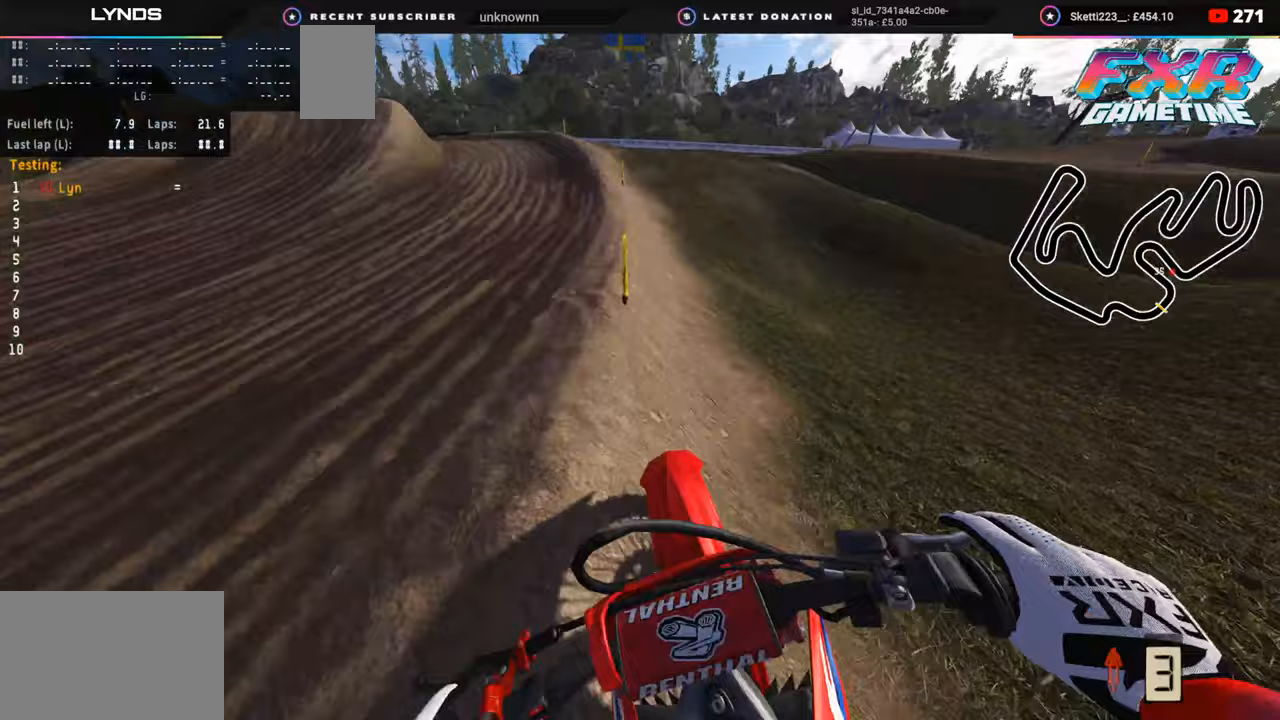
{"buttons": [], "left_stick": "down-left", "right_stick": "right", "events": [[167, "R2", "up"], [233, "left_stick", "down-left"], [383, "right_stick", "center"], [500, "right_stick", "right"]]}
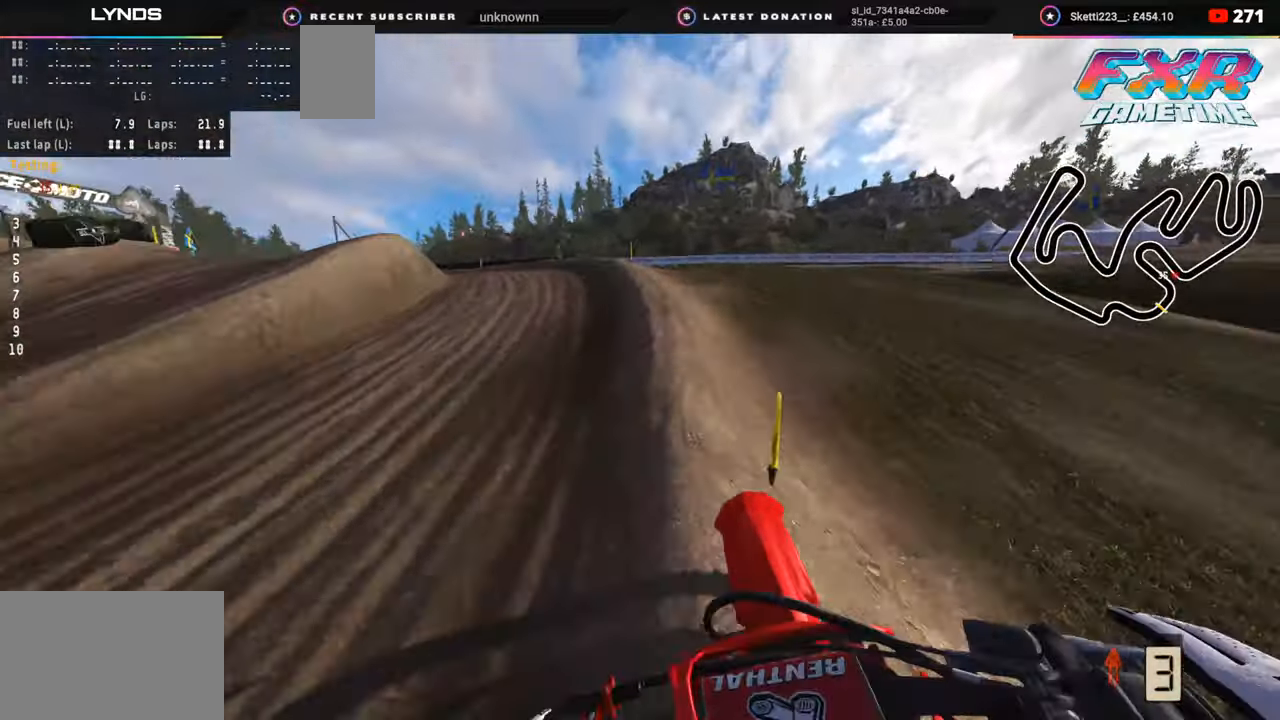
{"buttons": [], "left_stick": "down-left", "right_stick": "down-right", "events": [[133, "SQUARE", "down"], [250, "SQUARE", "up"], [300, "right_stick", "down-right"]]}
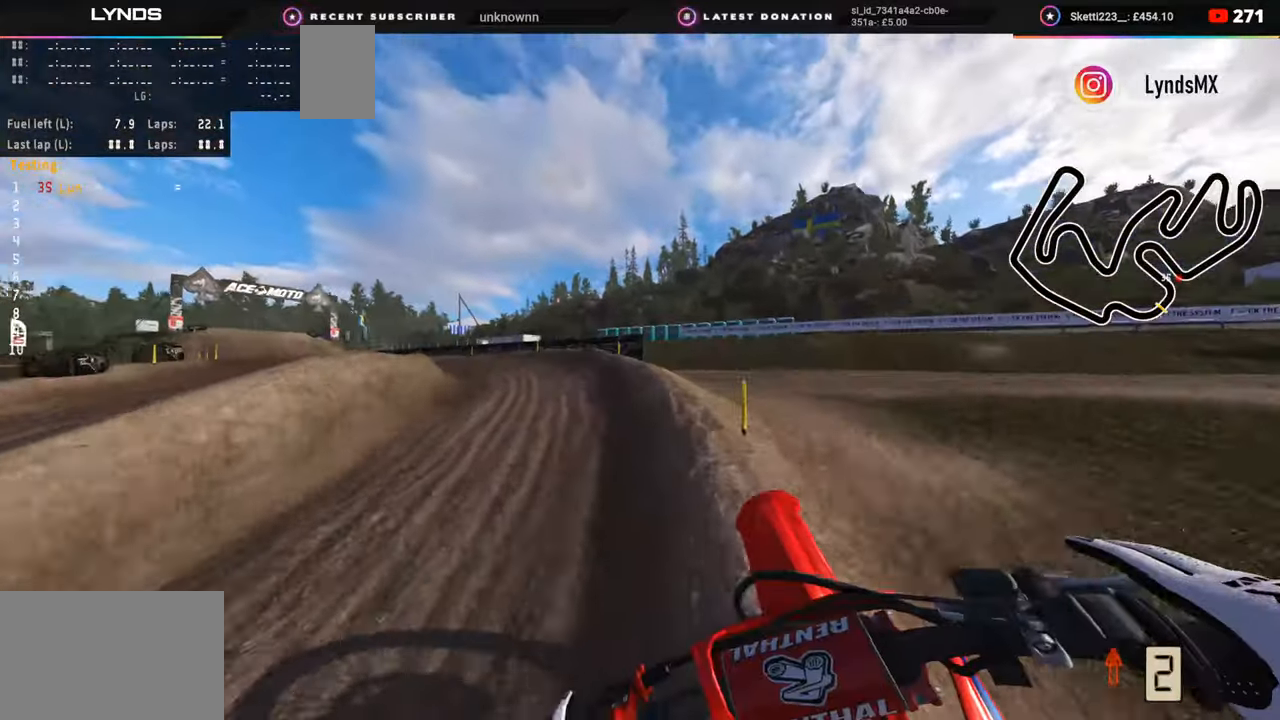
{"buttons": [], "left_stick": "down-left", "right_stick": "down-right", "events": []}
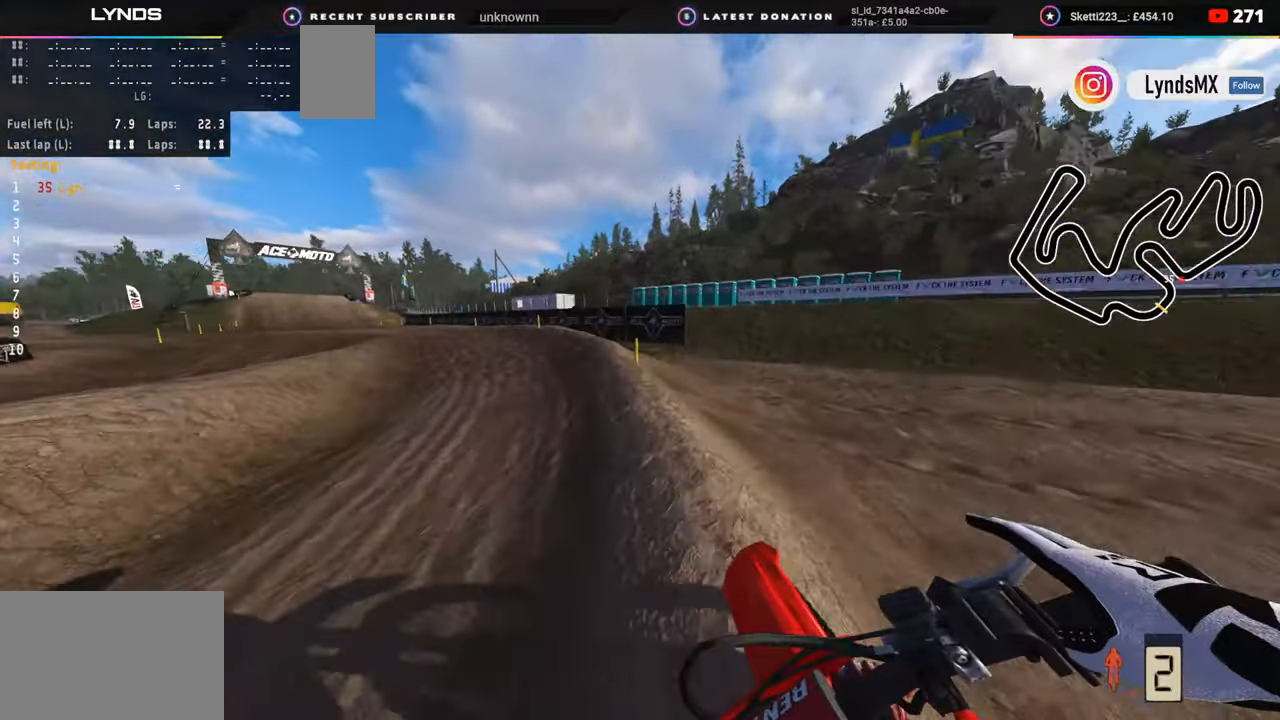
{"buttons": ["R2"], "left_stick": "down-left", "right_stick": "up-right", "events": [[17, "R2", "down"], [100, "right_stick", "right"], [200, "R2", "up"], [300, "R2", "down"], [433, "right_stick", "up-right"]]}
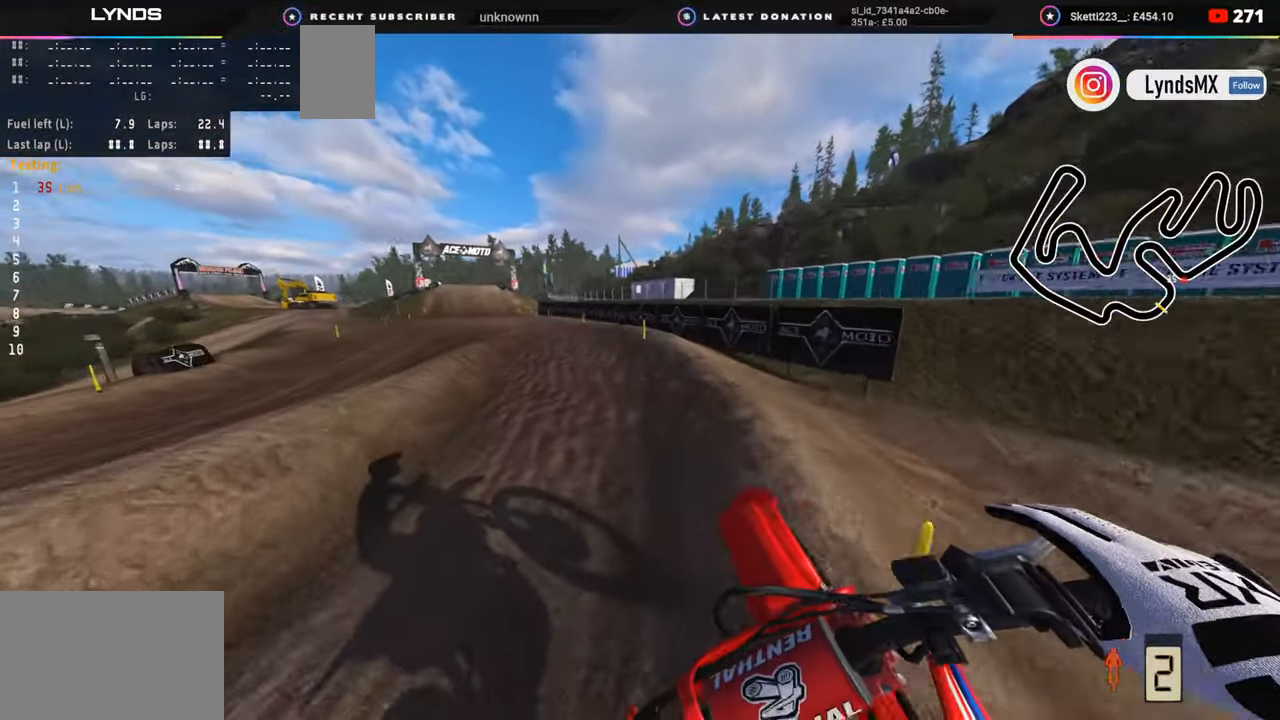
{"buttons": ["R2"], "left_stick": "down-left", "right_stick": "up", "events": [[417, "right_stick", "up"]]}
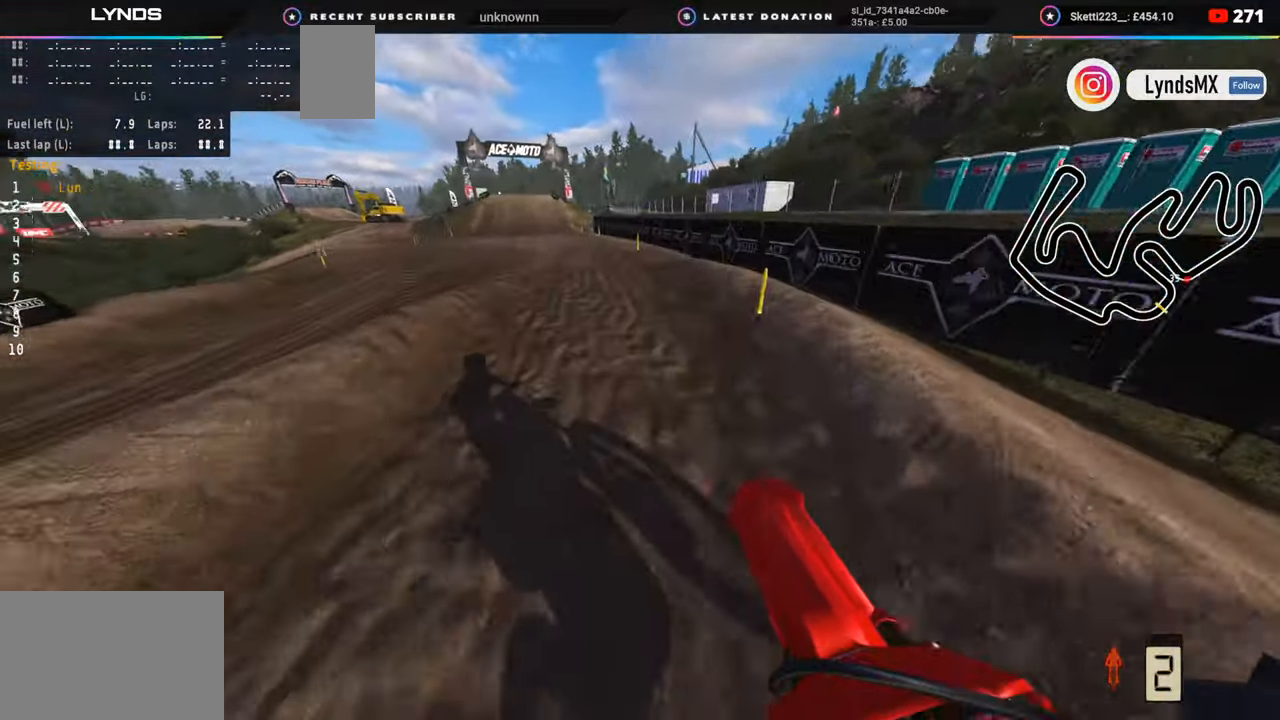
{"buttons": ["R2"], "left_stick": "down-left", "right_stick": "up", "events": []}
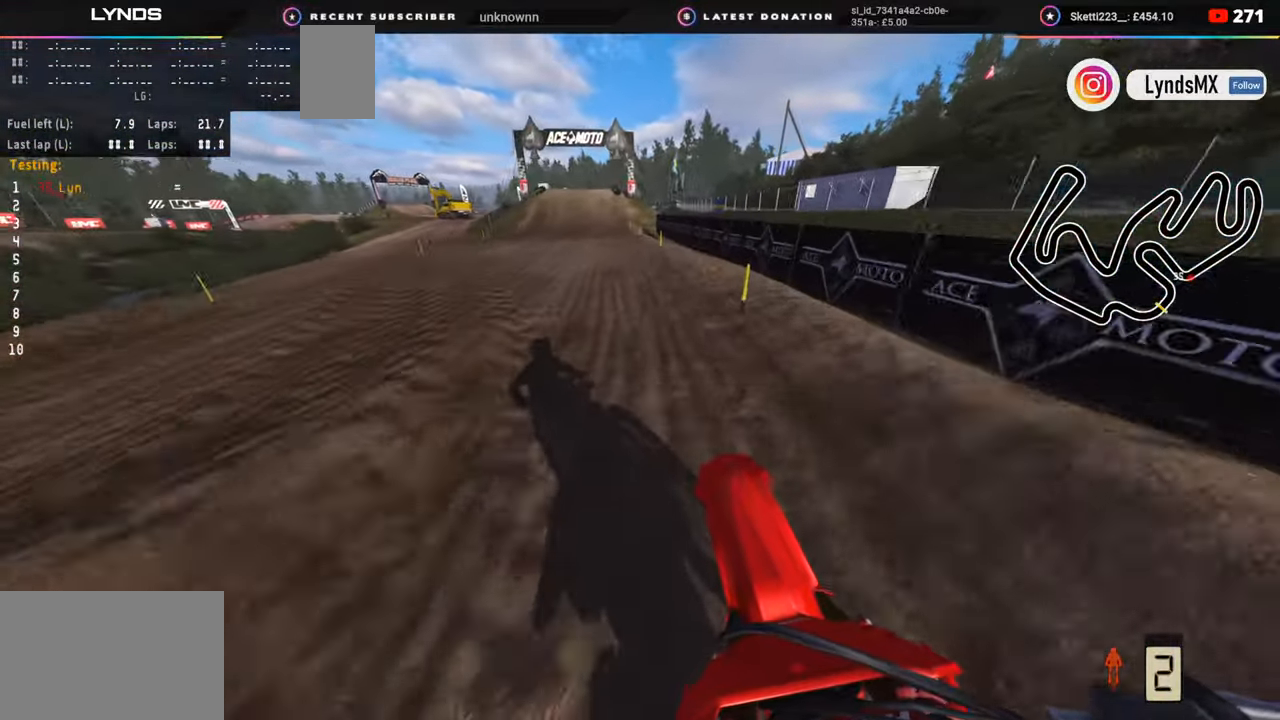
{"buttons": [], "left_stick": "down-left", "right_stick": "center", "events": [[200, "right_stick", "center"], [283, "R2", "up"]]}
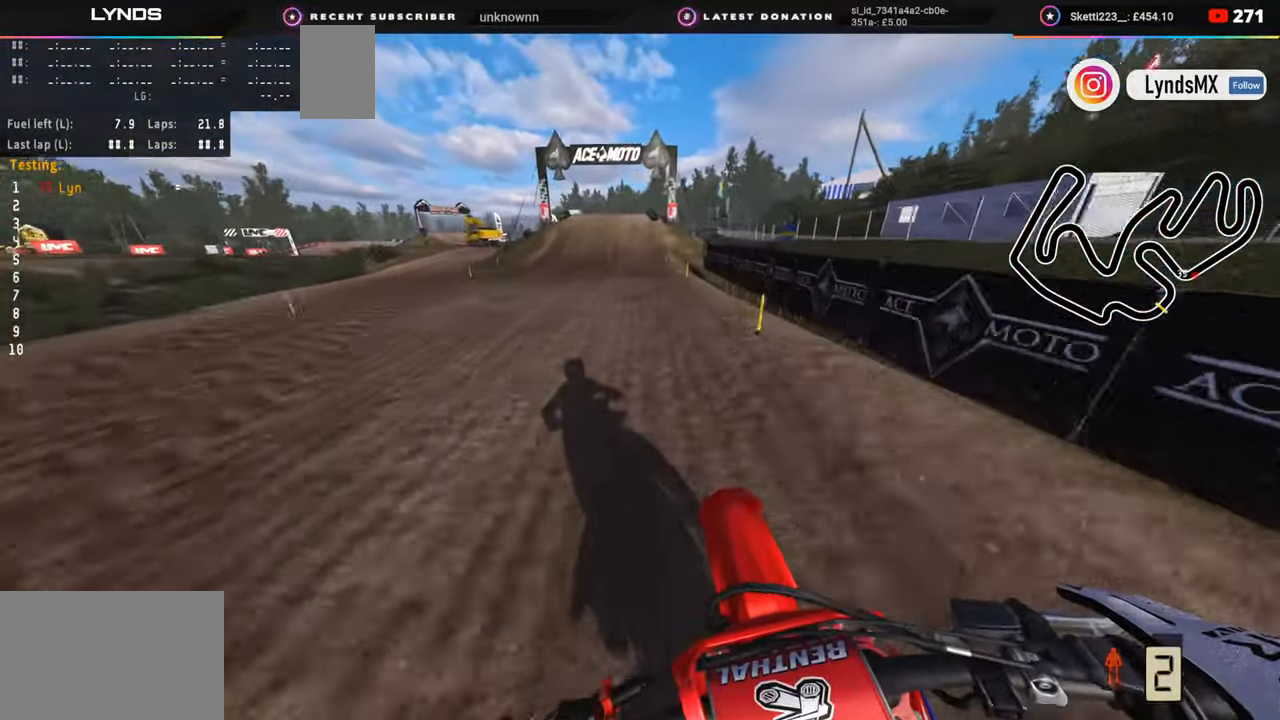
{"buttons": [], "left_stick": "center", "right_stick": "center", "events": [[333, "left_stick", "center"]]}
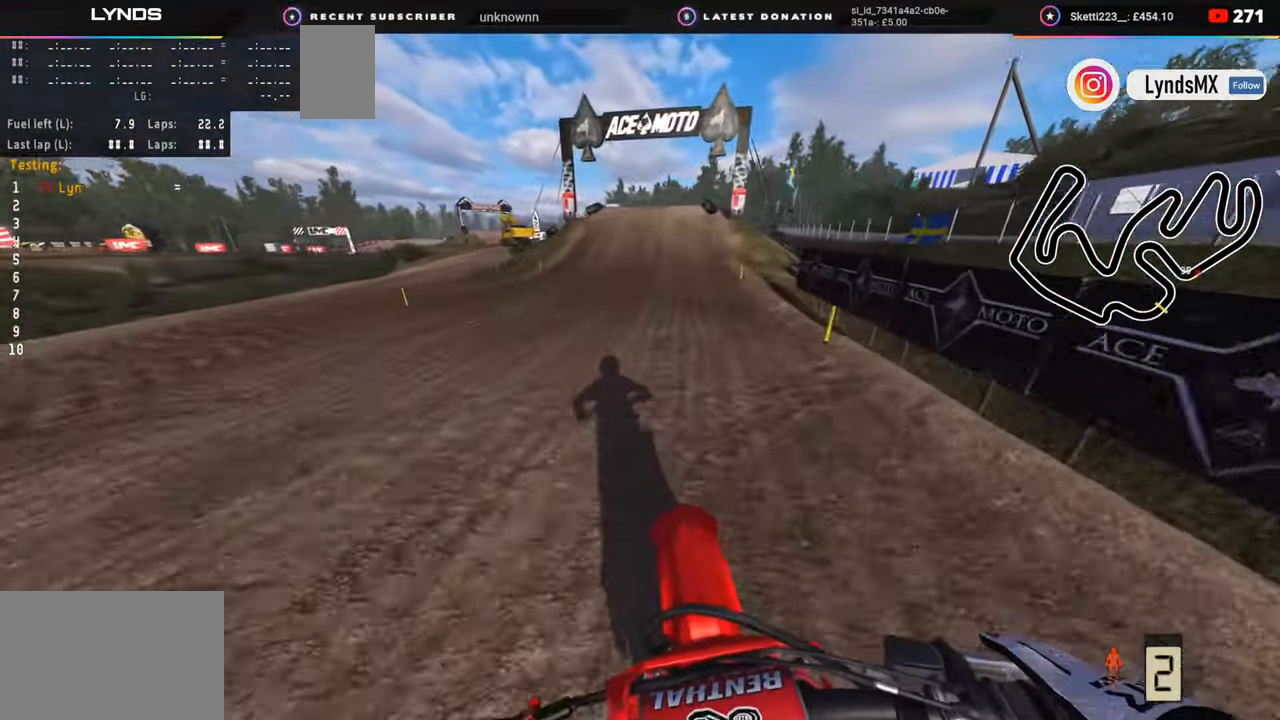
{"buttons": [], "left_stick": "center", "right_stick": "center", "events": []}
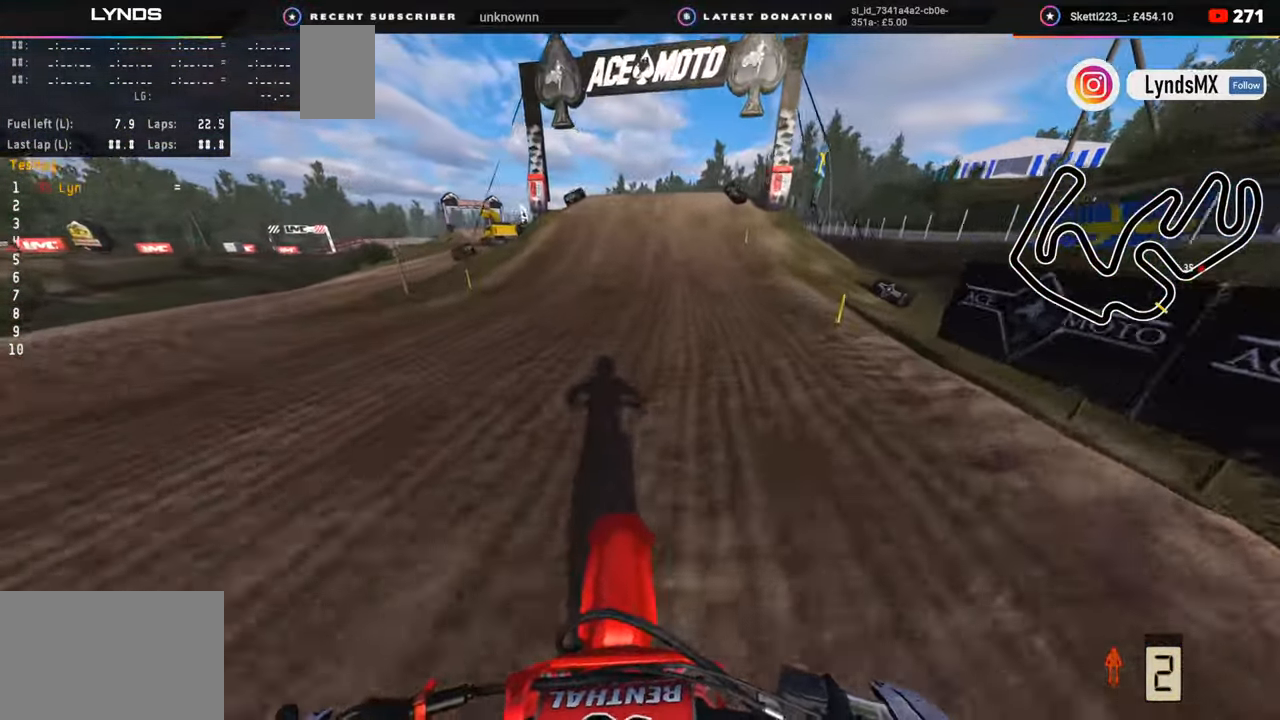
{"buttons": [], "left_stick": "center", "right_stick": "center", "events": [[233, "left_stick", "up-right"], [350, "left_stick", "center"], [400, "SQUARE", "down"], [450, "SQUARE", "up"]]}
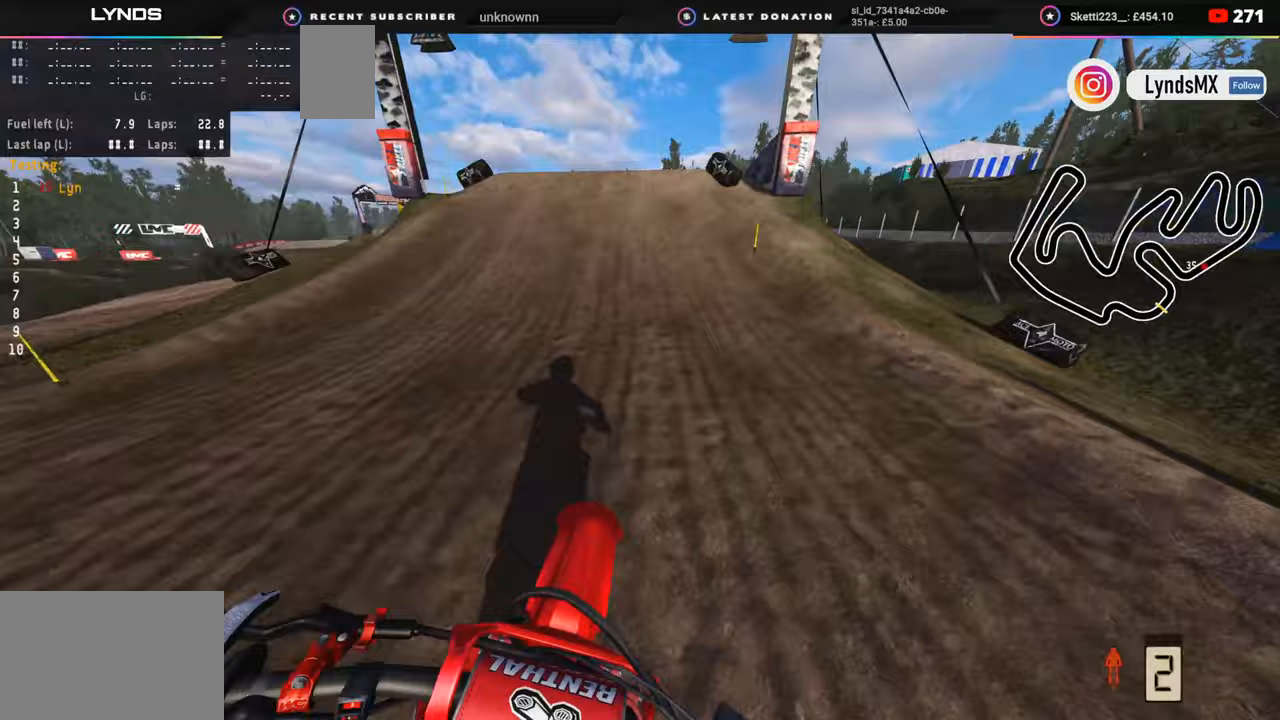
{"buttons": [], "left_stick": "center", "right_stick": "center", "events": [[67, "SQUARE", "down"], [133, "SQUARE", "up"]]}
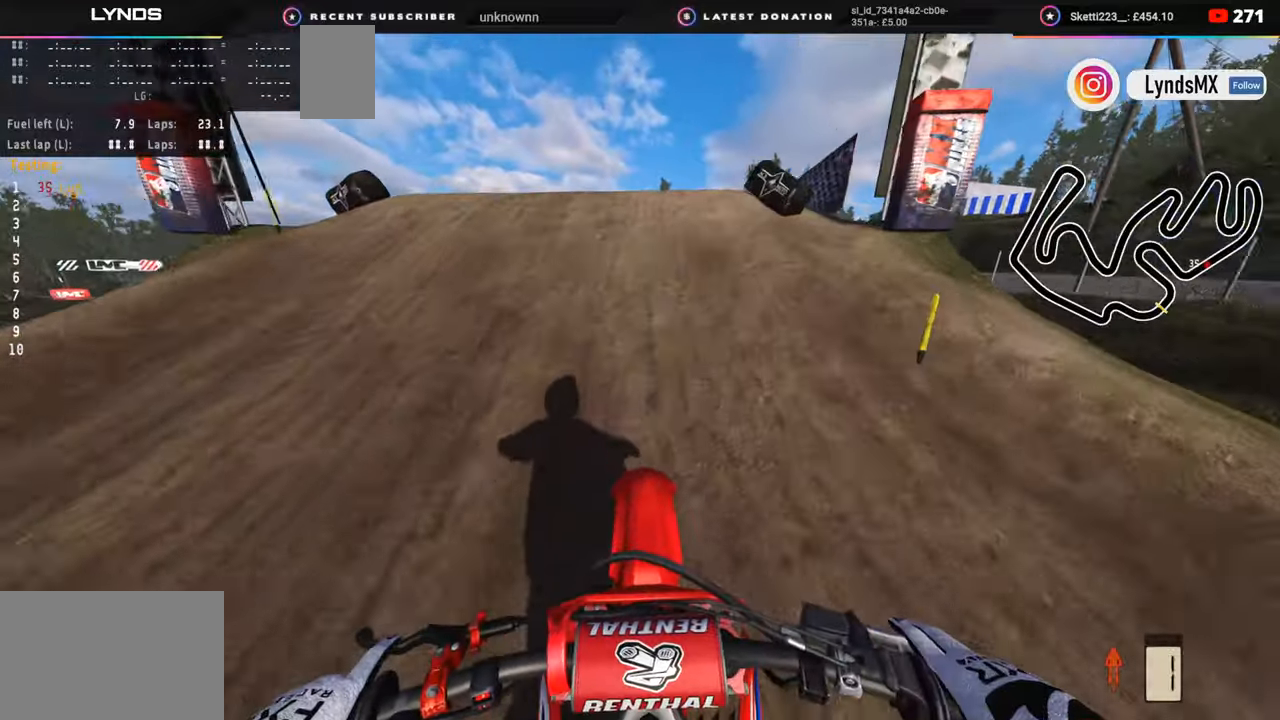
{"buttons": ["R1", "R2"], "left_stick": "center", "right_stick": "center", "events": [[100, "CIRCLE", "down"], [100, "R2", "down"], [150, "right_stick", "down"], [233, "CIRCLE", "up"], [367, "R1", "down"], [500, "right_stick", "center"]]}
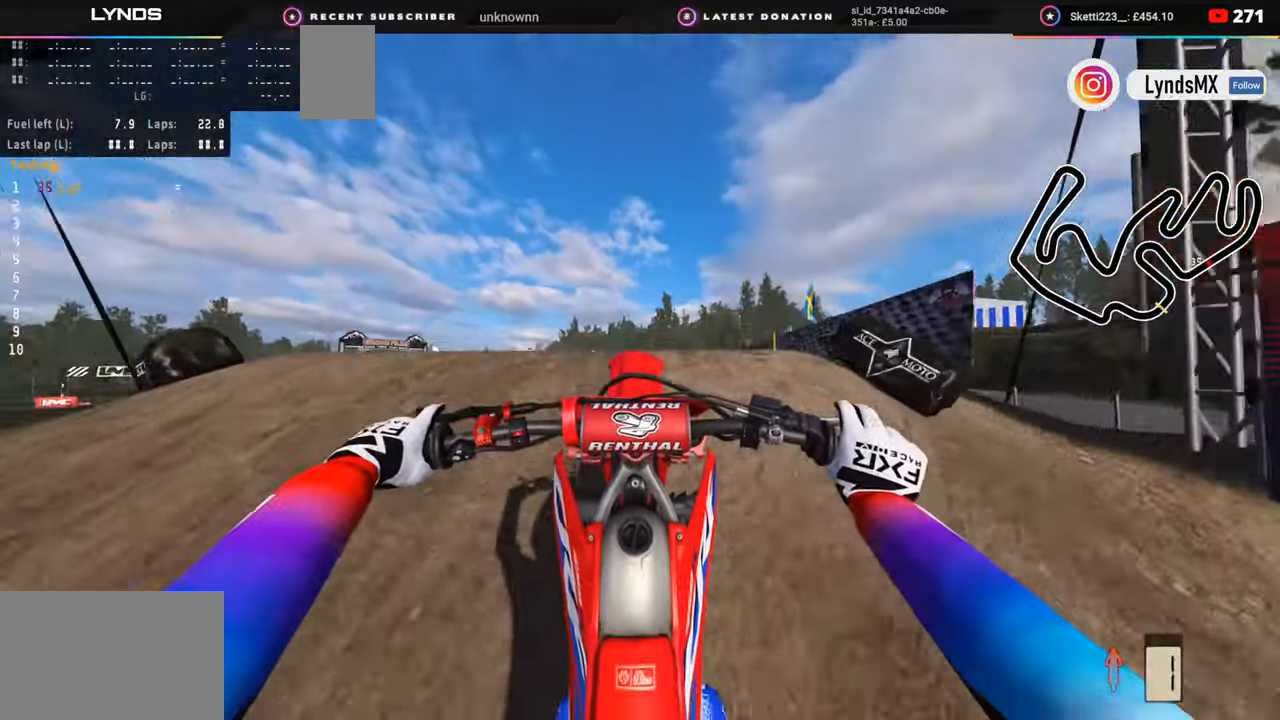
{"buttons": [], "left_stick": "center", "right_stick": "center", "events": [[33, "right_stick", "up"], [183, "R1", "up"], [333, "R2", "up"], [333, "right_stick", "center"]]}
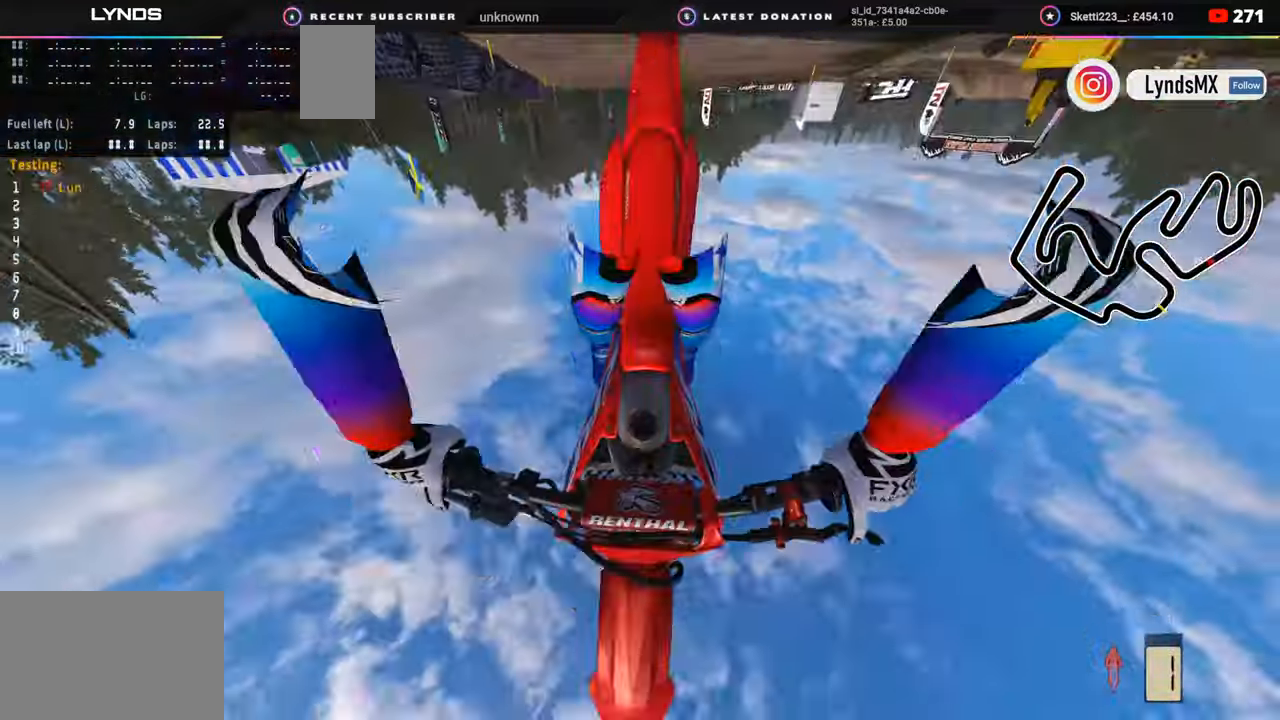
{"buttons": ["TRIANGLE", "L2"], "left_stick": "center", "right_stick": "up-left", "events": [[183, "CROSS", "down"], [183, "L2", "down"], [183, "right_stick", "up"], [250, "CROSS", "up"], [333, "CROSS", "down"], [417, "CROSS", "up"], [467, "right_stick", "up-left"], [500, "TRIANGLE", "down"]]}